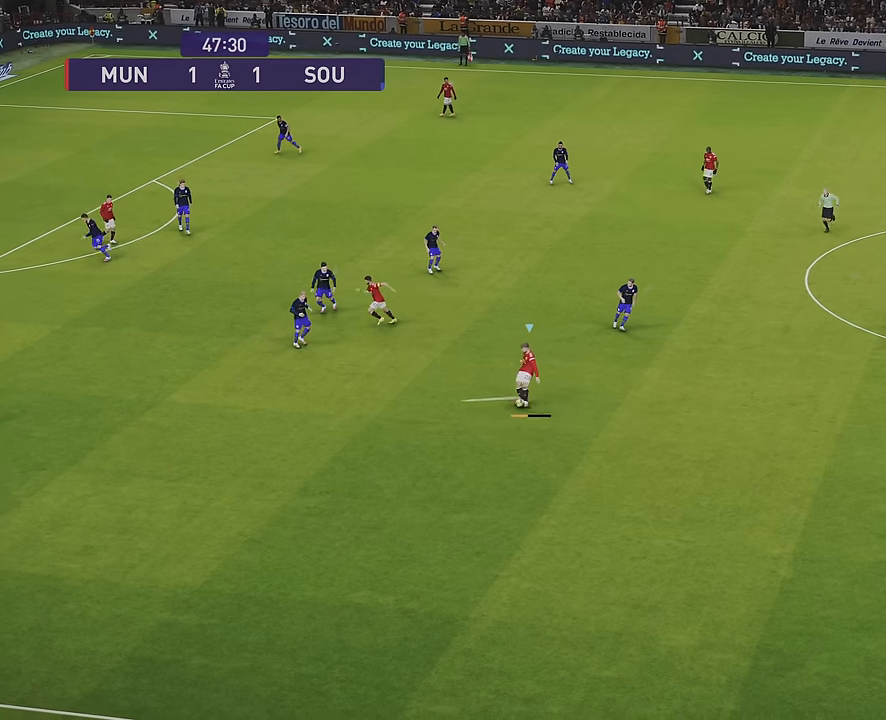
Gameplay with a controller (PlayStation layout); each line is a JSON object with the inputs held at the frame after it. "events" lists button and stick changes between this image and that frame as [ms after this image, input, new state], when the widget could be followed in between.
{"buttons": ["R1"], "left_stick": "right", "right_stick": "center", "events": [[50, "R1", "down"], [84, "left_stick", "right"], [200, "left_stick", "down-right"], [484, "left_stick", "right"]]}
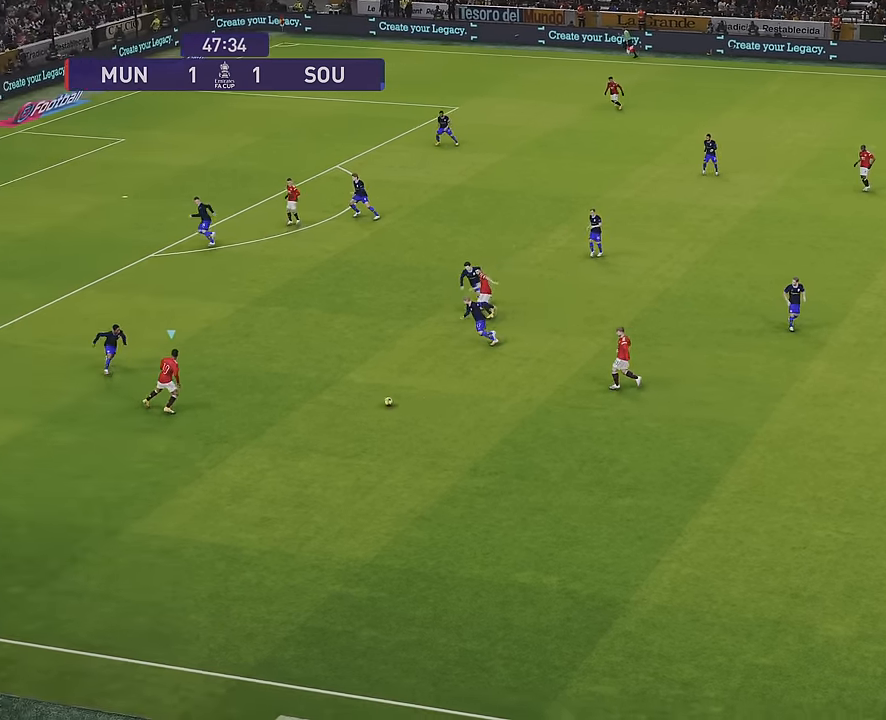
{"buttons": [], "left_stick": "up", "right_stick": "center", "events": [[17, "left_stick", "down-right"], [34, "R1", "up"], [50, "left_stick", "up"]]}
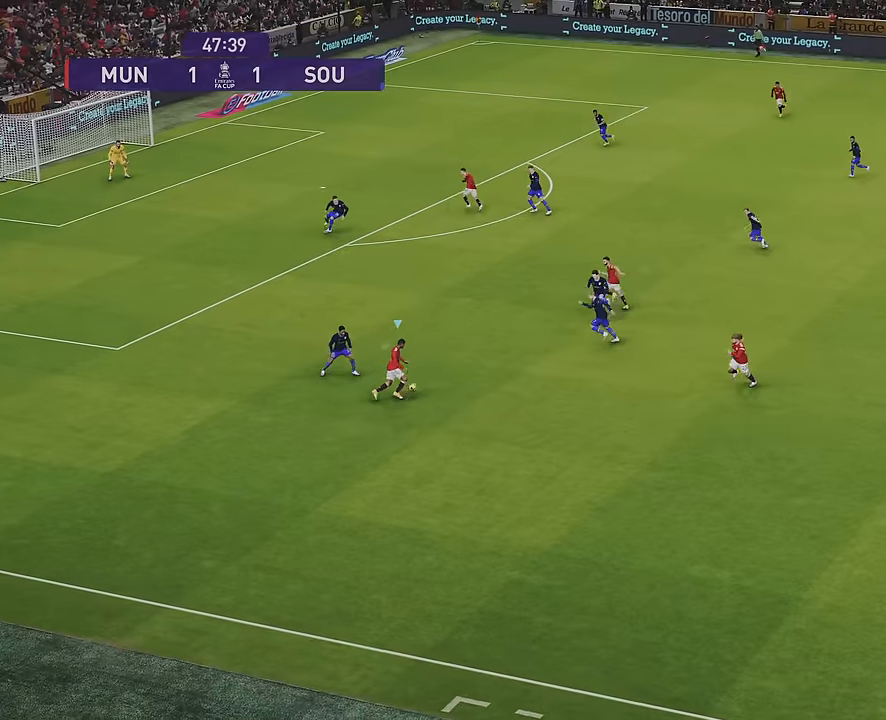
{"buttons": ["R1"], "left_stick": "left", "right_stick": "center", "events": [[50, "L2", "down"], [117, "CROSS", "down"], [217, "CROSS", "up"], [300, "L2", "up"], [300, "left_stick", "up-left"], [367, "R1", "down"], [417, "left_stick", "left"]]}
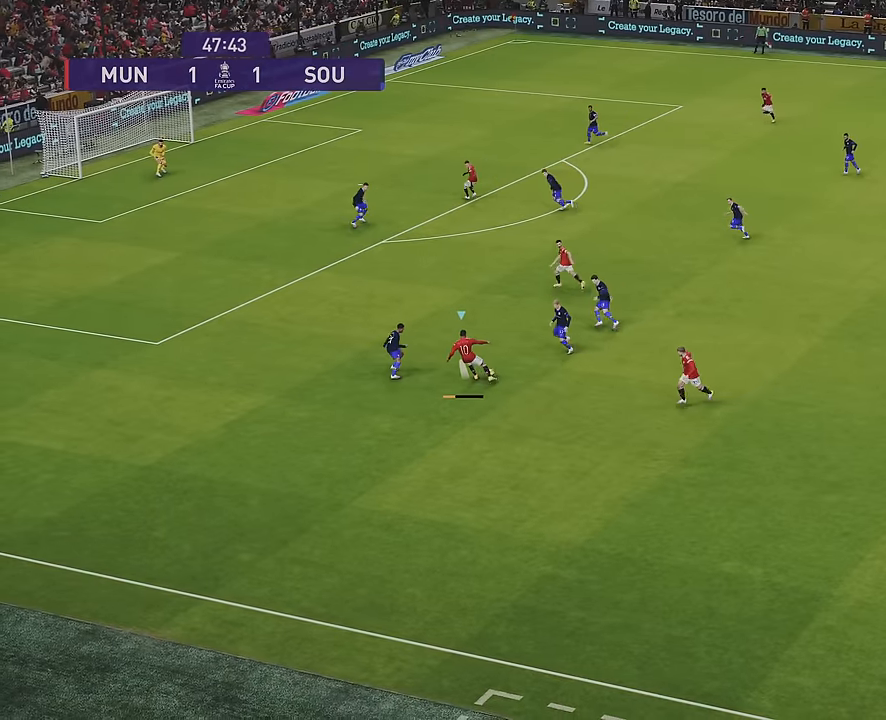
{"buttons": [], "left_stick": "up-left", "right_stick": "center", "events": [[450, "R1", "up"], [467, "left_stick", "up-left"]]}
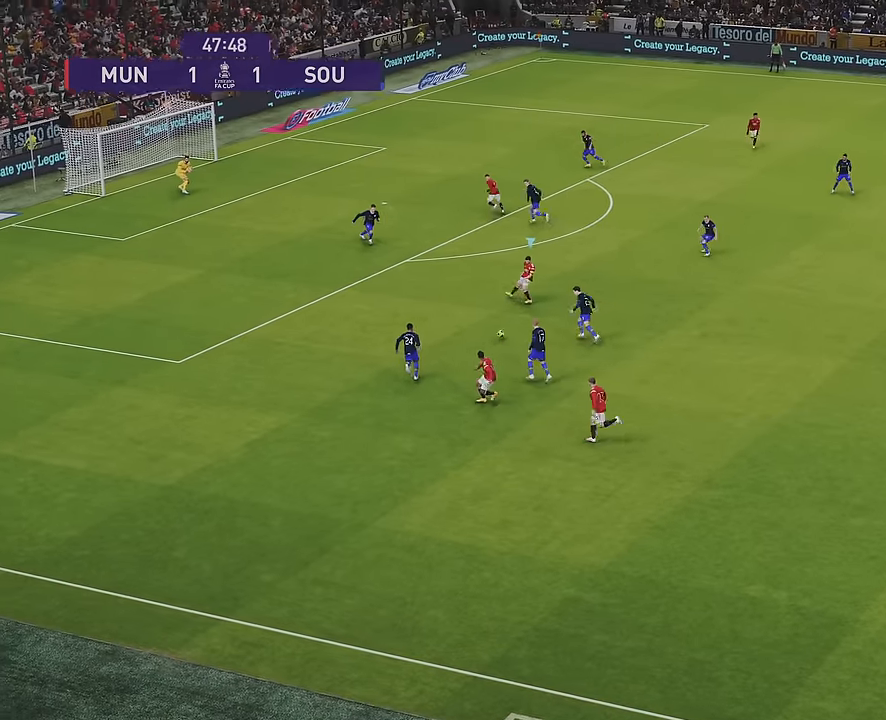
{"buttons": [], "left_stick": "up", "right_stick": "center", "events": [[500, "left_stick", "up"]]}
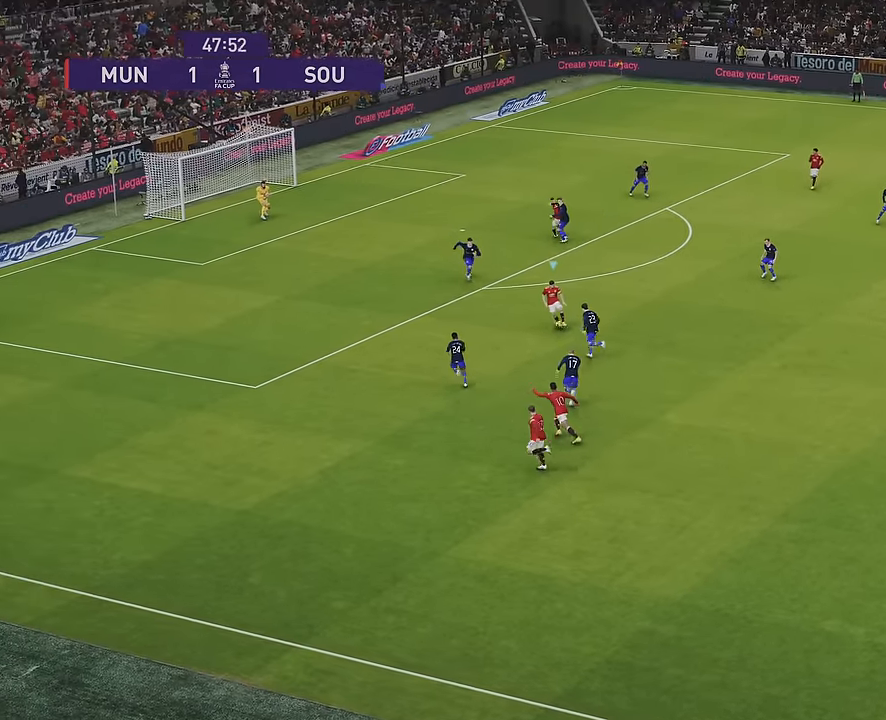
{"buttons": ["R1"], "left_stick": "down-left", "right_stick": "center", "events": [[17, "L2", "down"], [50, "CROSS", "down"], [117, "CROSS", "up"], [167, "L2", "up"], [184, "left_stick", "center"], [317, "left_stick", "down-left"], [334, "R1", "down"]]}
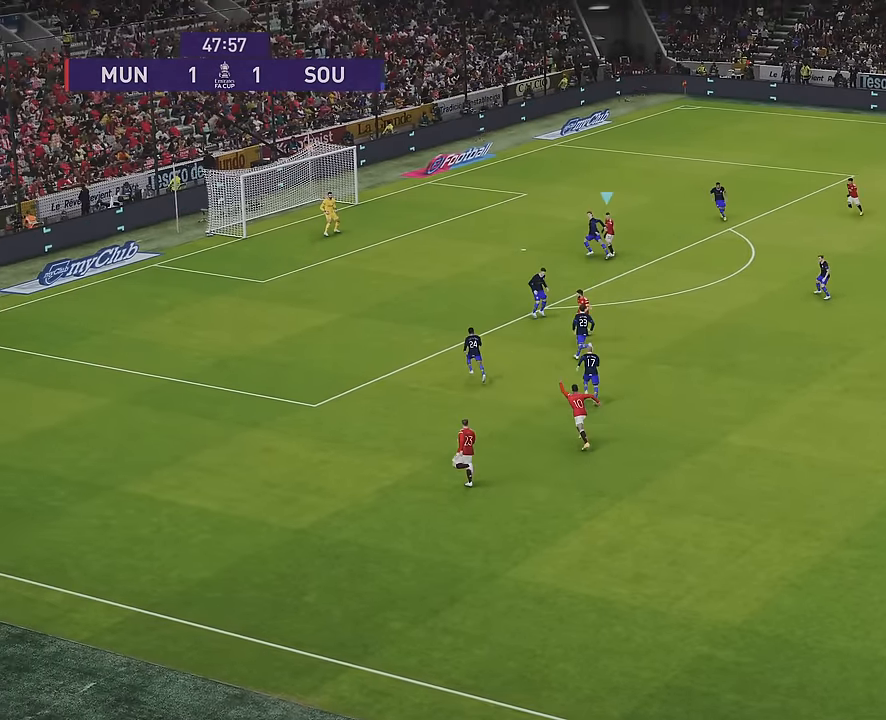
{"buttons": ["R1", "R2"], "left_stick": "down-right", "right_stick": "center", "events": [[150, "R2", "down"], [150, "left_stick", "down"], [250, "left_stick", "down-right"], [334, "L3", "down"], [400, "L3", "up"]]}
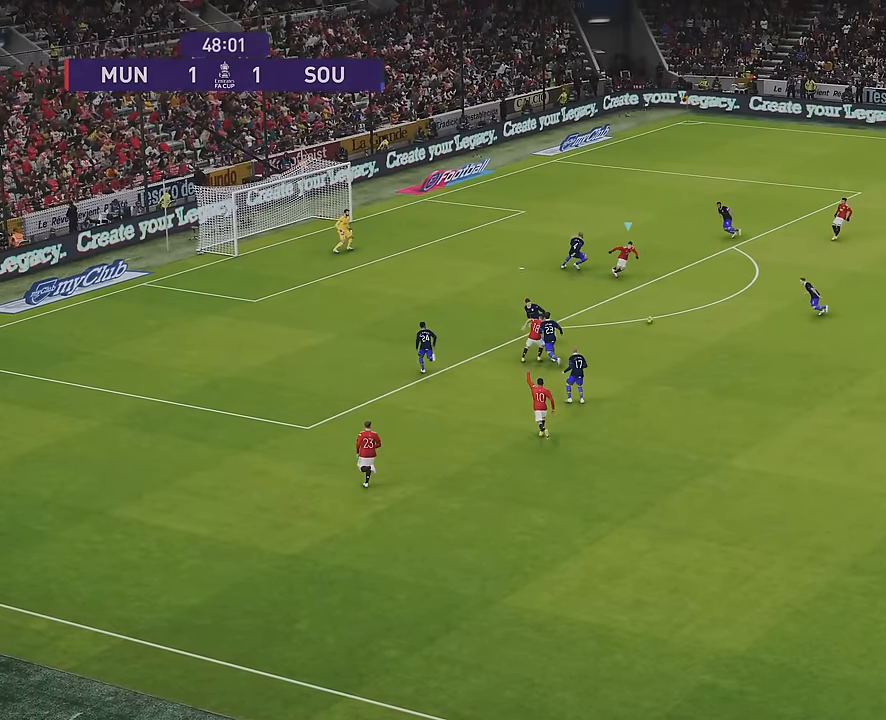
{"buttons": [], "left_stick": "down-left", "right_stick": "center", "events": [[184, "R1", "up"], [184, "R2", "up"], [317, "left_stick", "down-left"]]}
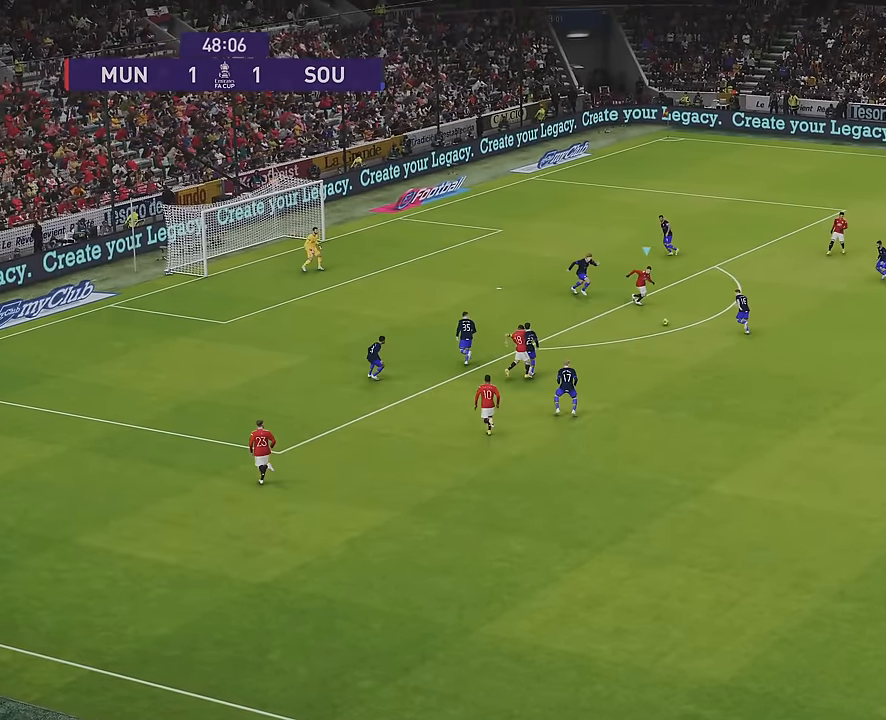
{"buttons": ["SQUARE"], "left_stick": "down-left", "right_stick": "center", "events": [[367, "SQUARE", "down"], [450, "L3", "down"], [500, "L3", "up"]]}
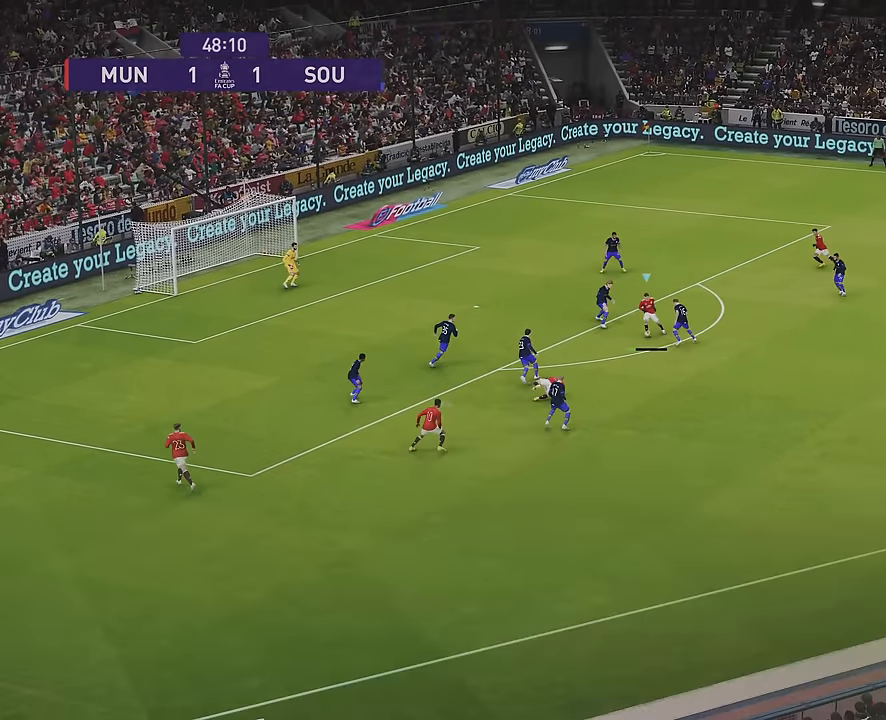
{"buttons": [], "left_stick": "up-right", "right_stick": "center", "events": [[34, "SQUARE", "up"], [34, "left_stick", "center"], [467, "left_stick", "up-right"]]}
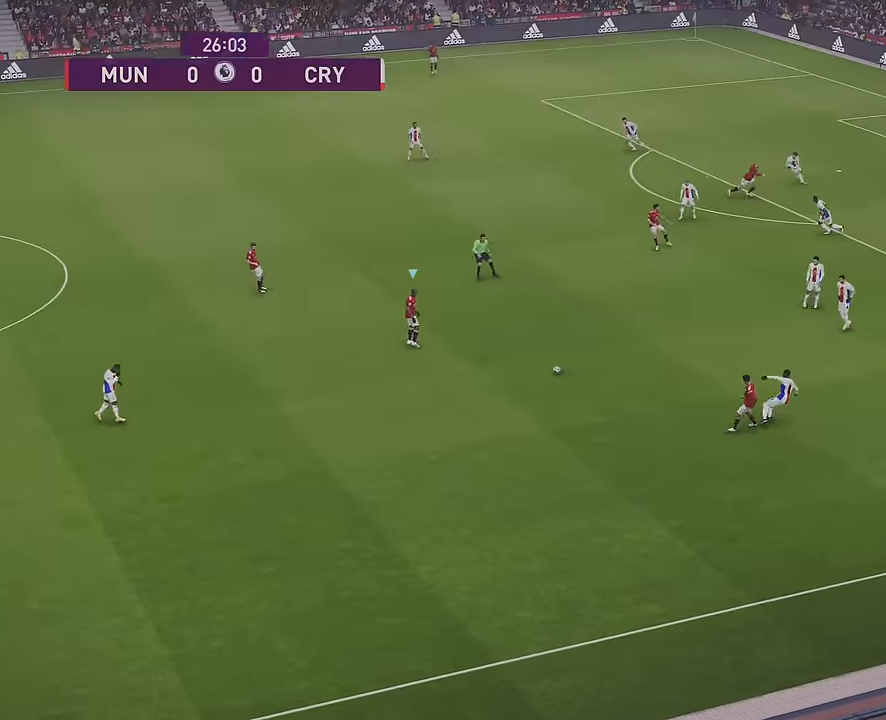
{"buttons": [], "left_stick": "up-right", "right_stick": "center", "events": []}
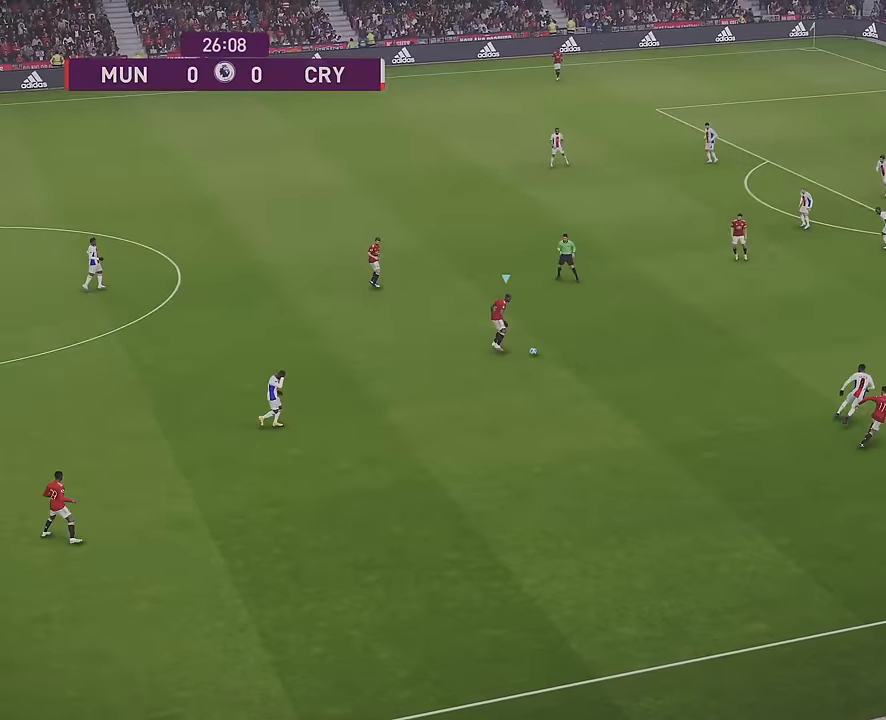
{"buttons": [], "left_stick": "up-right", "right_stick": "center", "events": []}
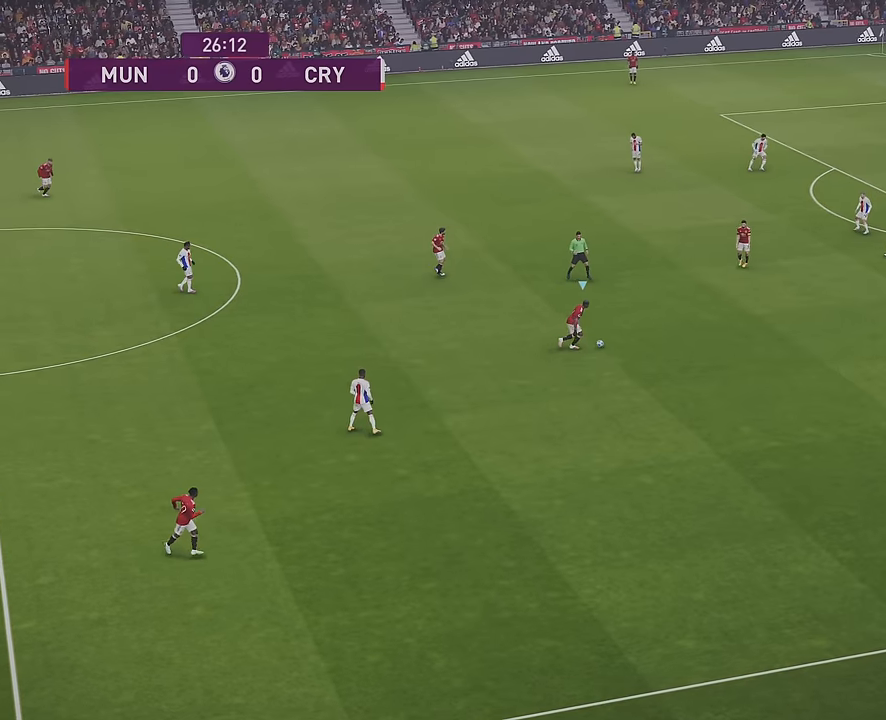
{"buttons": ["L2"], "left_stick": "up", "right_stick": "center", "events": [[100, "left_stick", "up"], [334, "L2", "down"]]}